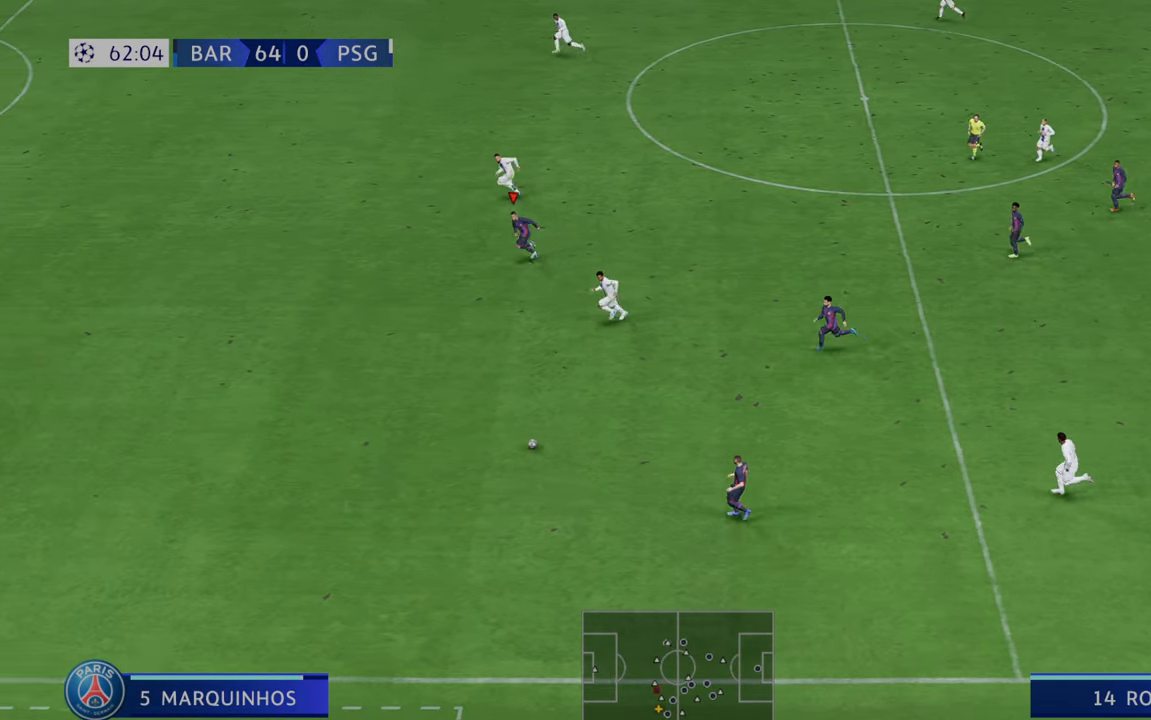
Gameplay with a controller (Xbox layout); each line is a JSON object with the inputs held at the frame after it (dt_ms = milliseconds from this image to that frame). "events" lists button and stick changes between this image and that frame as [ms after this image, input, new state], when the widget could be followed in between. Not read: L3 R3.
{"dt_ms": 500, "buttons": ["R2"], "left_stick": "center", "right_stick": "center", "events": []}
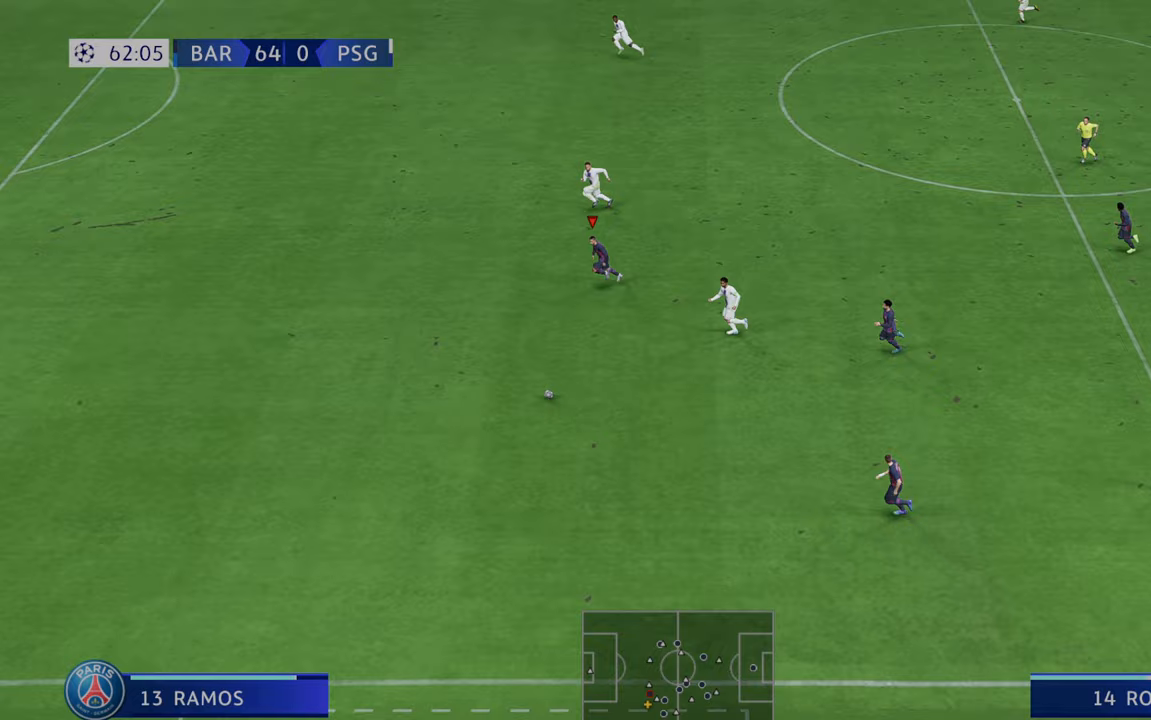
{"dt_ms": 500, "buttons": ["R2"], "left_stick": "center", "right_stick": "center", "events": []}
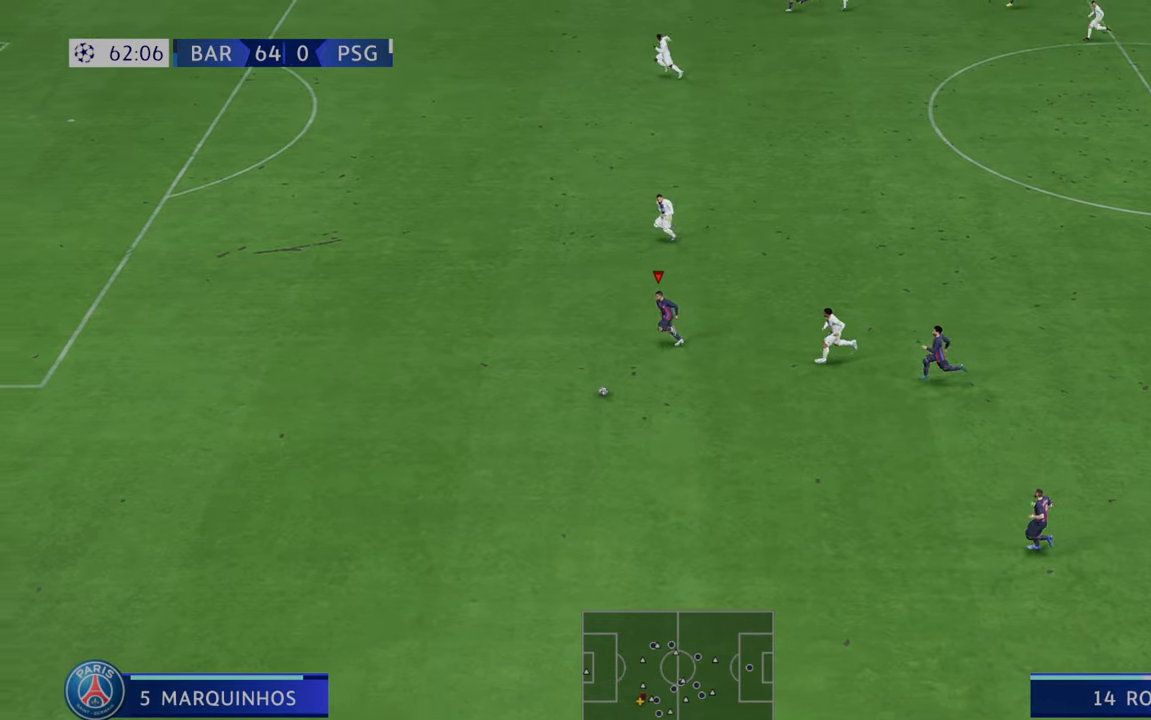
{"dt_ms": 500, "buttons": ["R2"], "left_stick": "center", "right_stick": "center", "events": []}
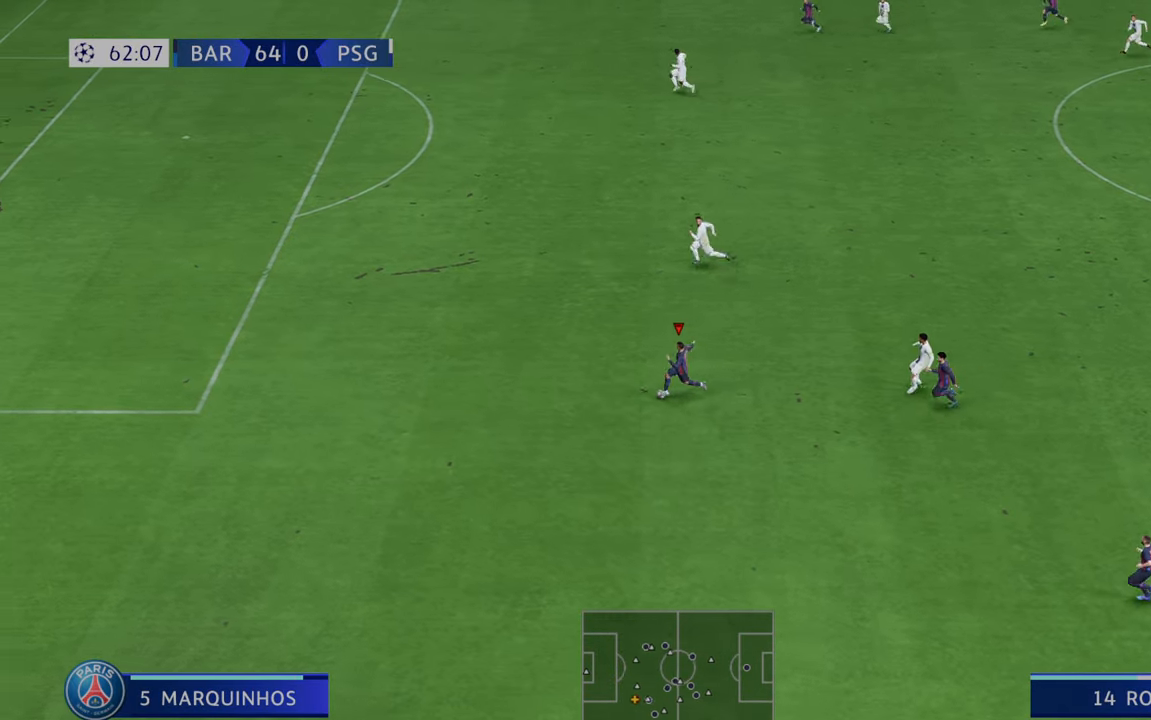
{"dt_ms": 1000, "buttons": ["R2"], "left_stick": "up", "right_stick": "center"}
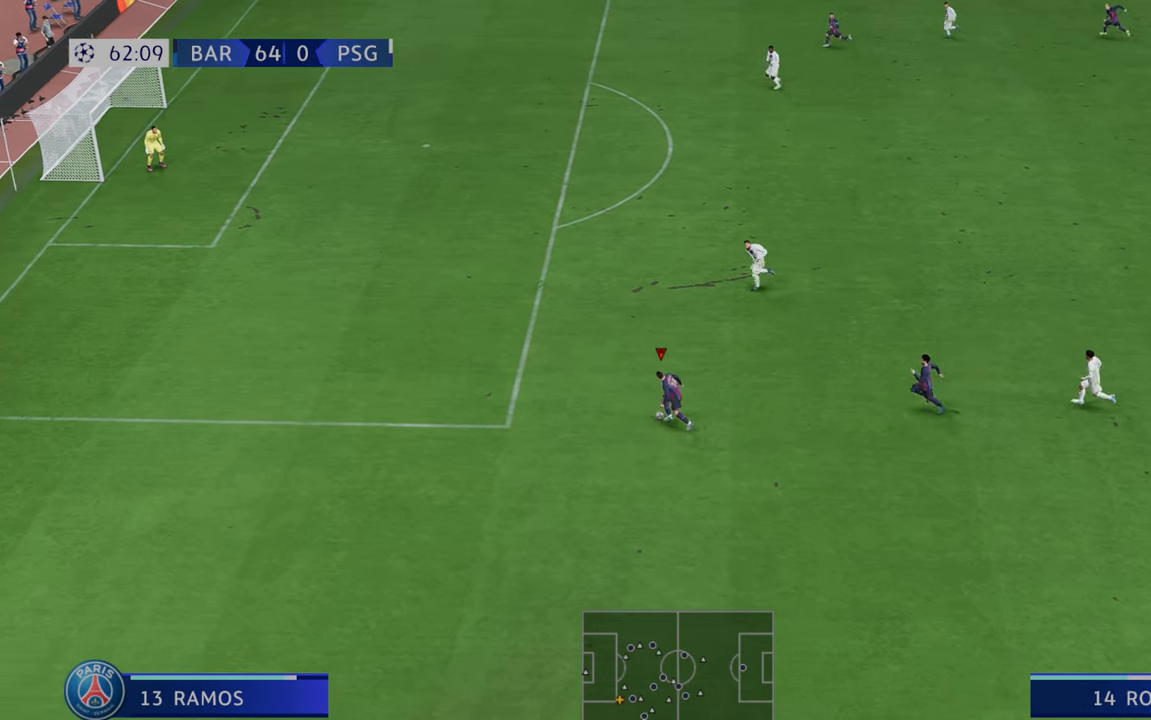
{"dt_ms": 500, "buttons": ["R2"], "left_stick": "up", "right_stick": "center", "events": []}
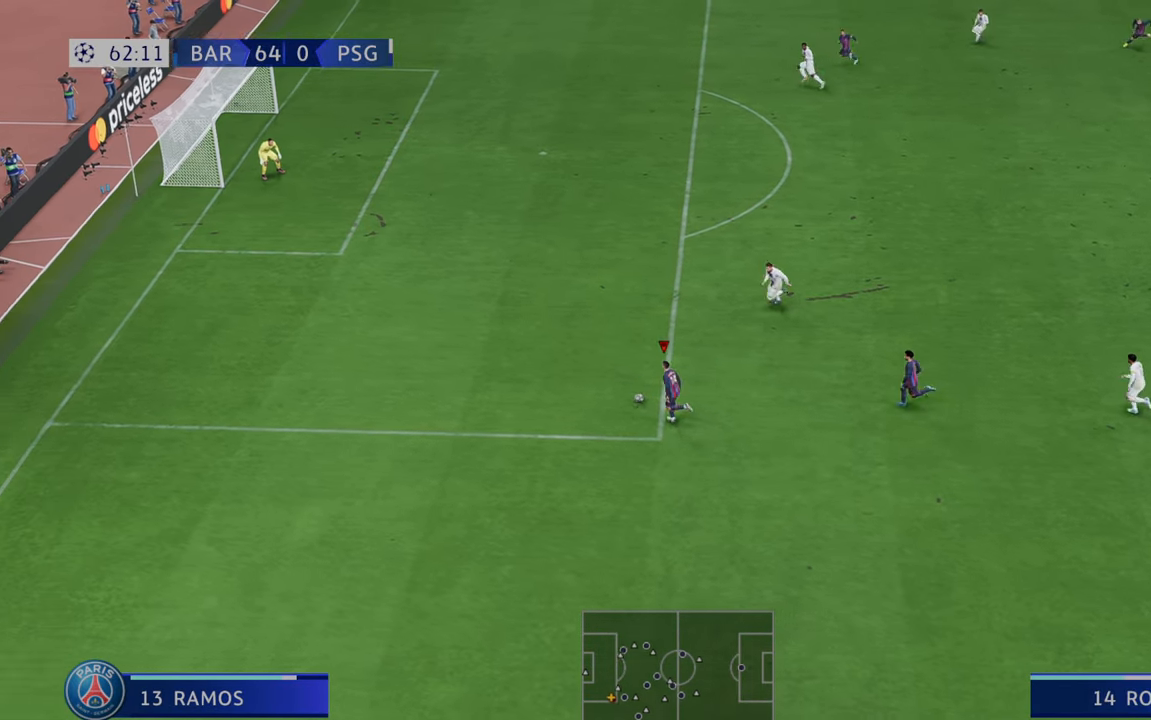
{"dt_ms": 500, "buttons": ["R2"], "left_stick": "up", "right_stick": "center", "events": []}
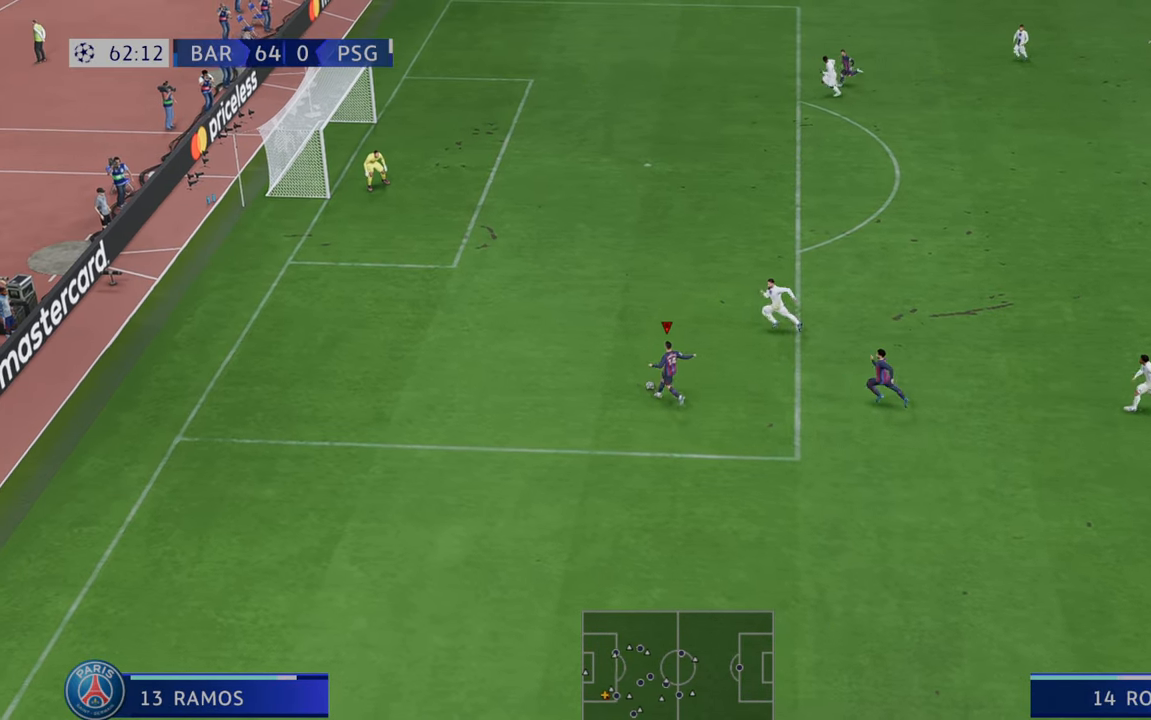
{"dt_ms": 500, "buttons": ["R2"], "left_stick": "up", "right_stick": "center", "events": []}
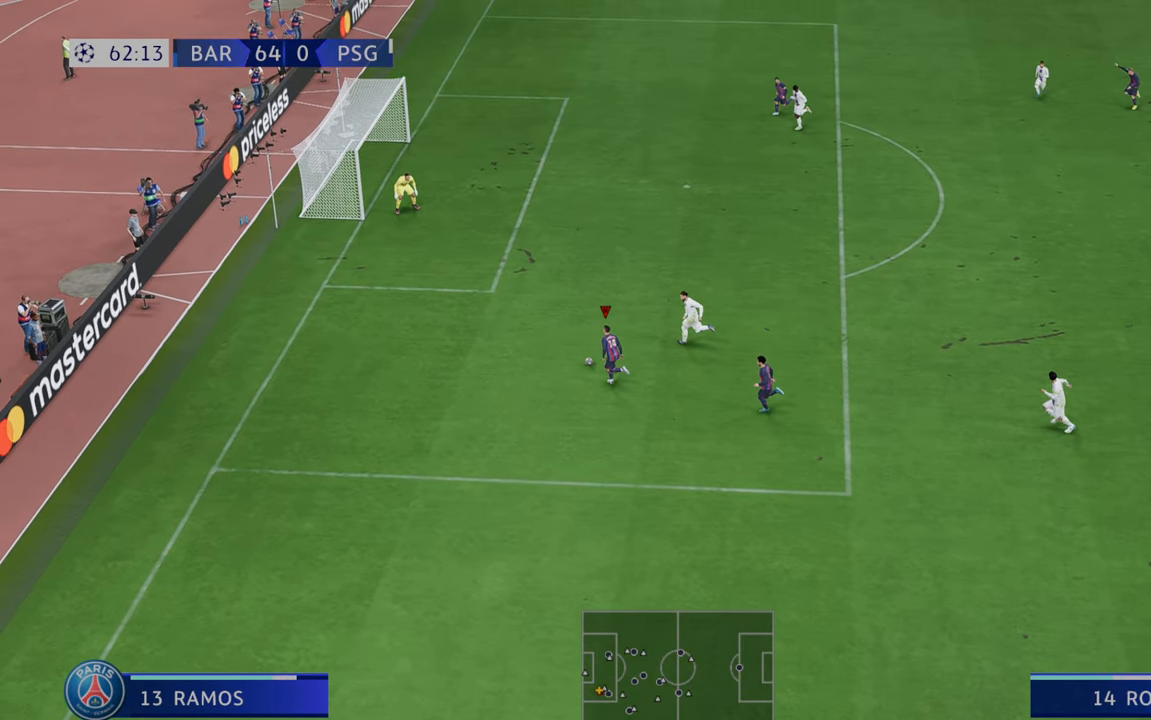
{"dt_ms": 500, "buttons": ["R2"], "left_stick": "right", "right_stick": "center", "events": [[250, "A", "down"], [250, "left_stick", "right"], [333, "A", "up"]]}
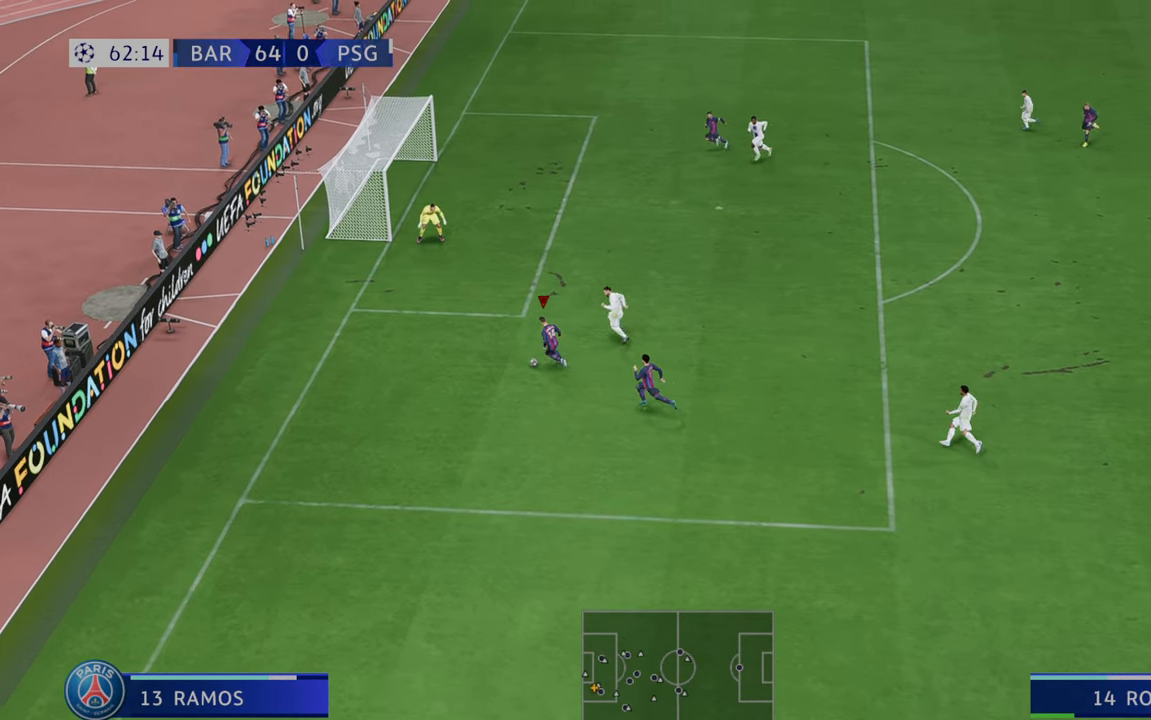
{"dt_ms": 500, "buttons": ["R2"], "left_stick": "up-right", "right_stick": "center", "events": [[483, "left_stick", "up-right"]]}
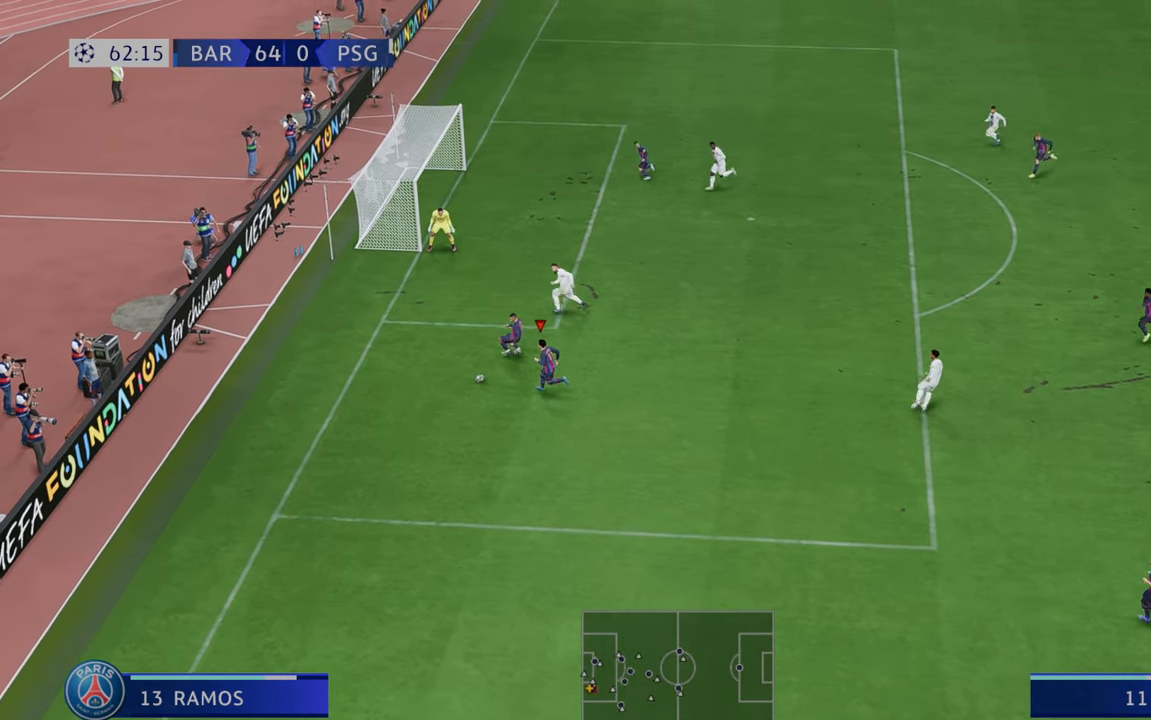
{"dt_ms": 500, "buttons": ["R2"], "left_stick": "right", "right_stick": "center", "events": [[250, "left_stick", "right"]]}
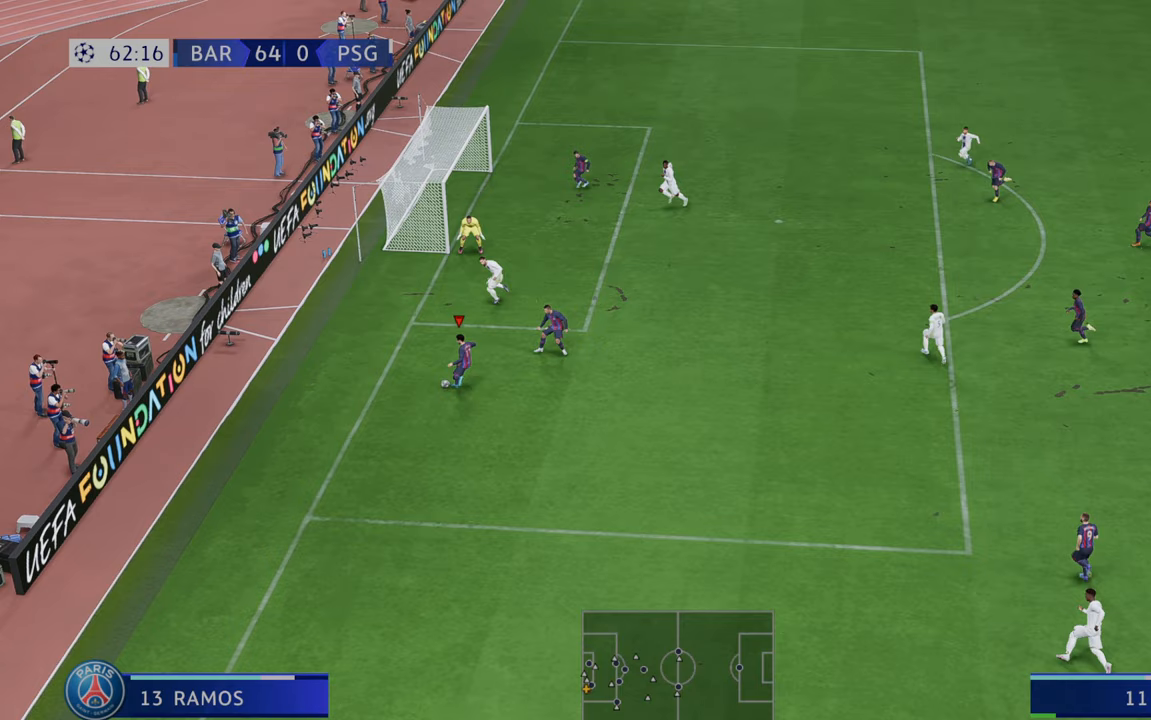
{"dt_ms": 500, "buttons": ["R2"], "left_stick": "up-right", "right_stick": "center", "events": [[467, "left_stick", "up-right"]]}
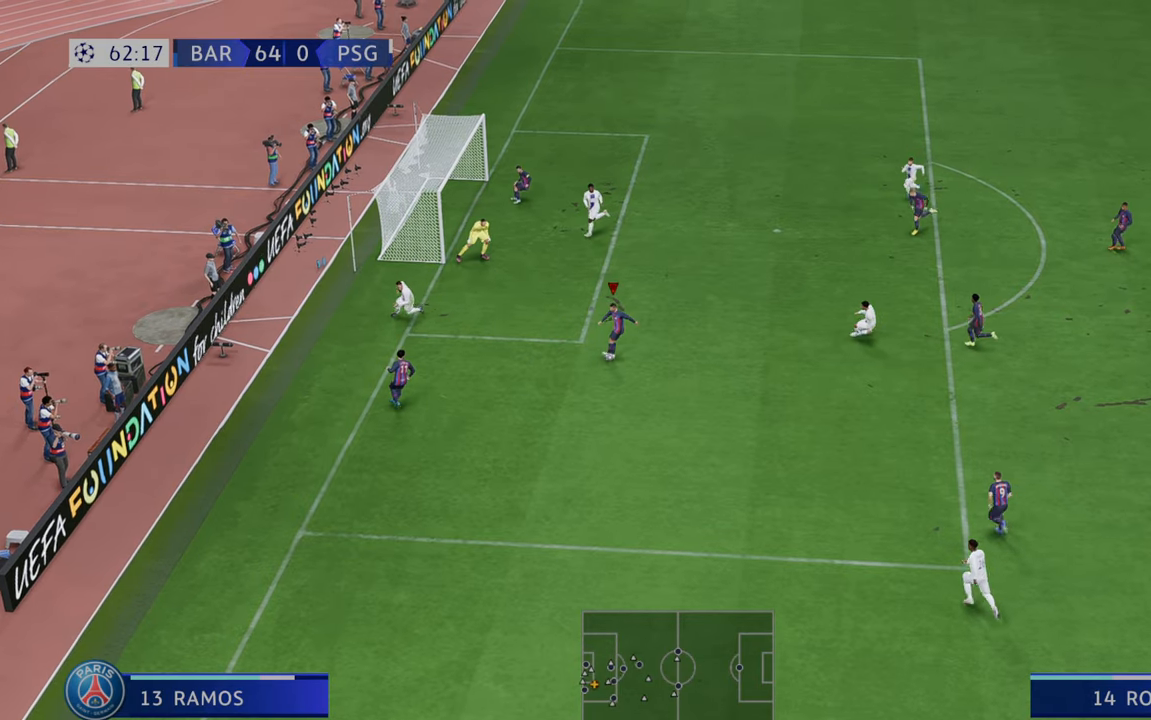
{"dt_ms": 500, "buttons": ["B"], "left_stick": "up", "right_stick": "center", "events": [[383, "B", "down"], [383, "left_stick", "up"], [417, "R2", "up"]]}
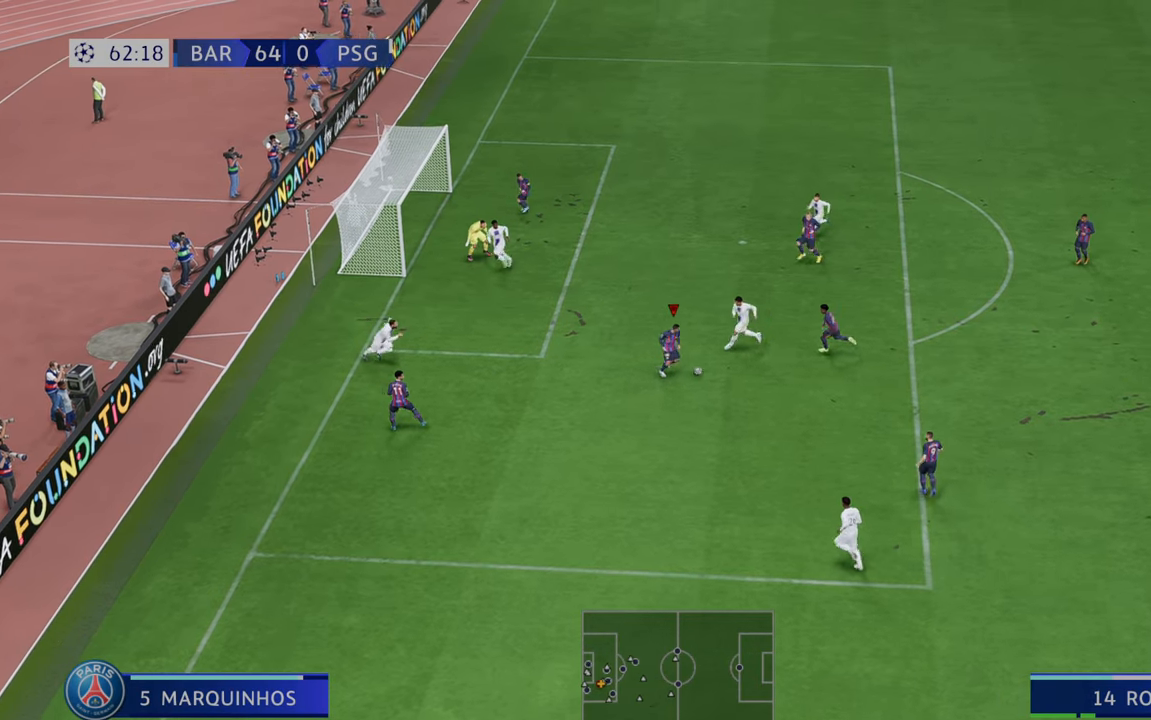
{"dt_ms": 500, "buttons": [], "left_stick": "up", "right_stick": "center", "events": [[17, "B", "up"]]}
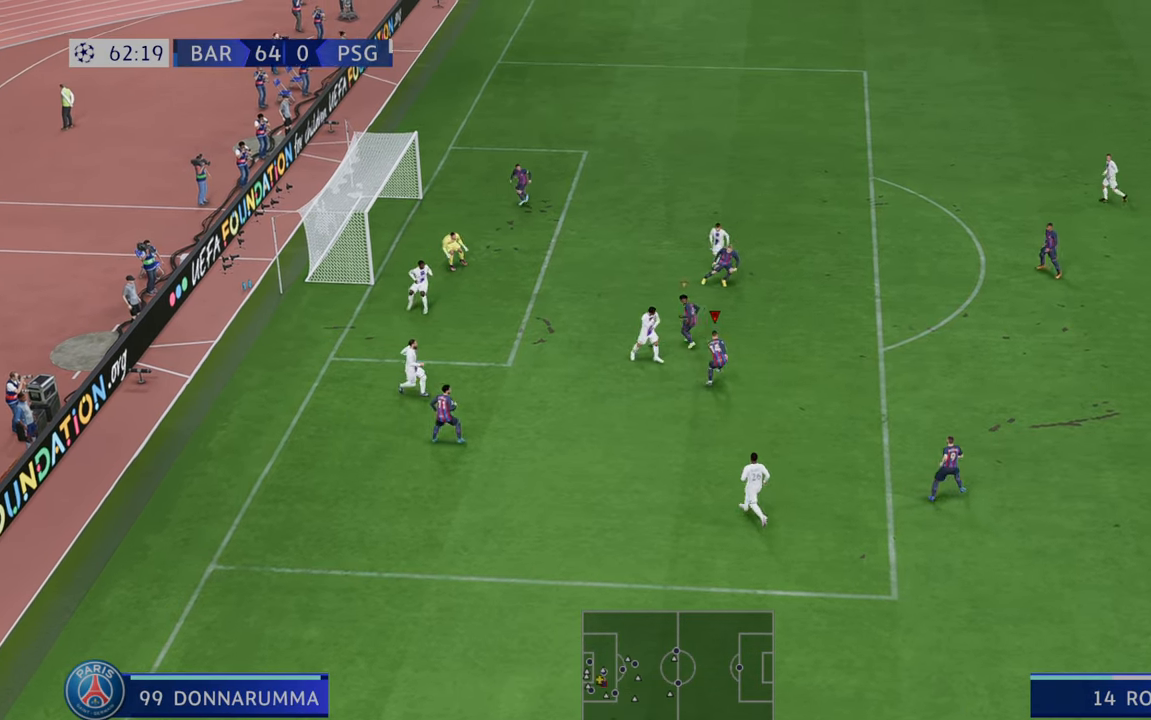
{"dt_ms": 500, "buttons": [], "left_stick": "up", "right_stick": "center", "events": []}
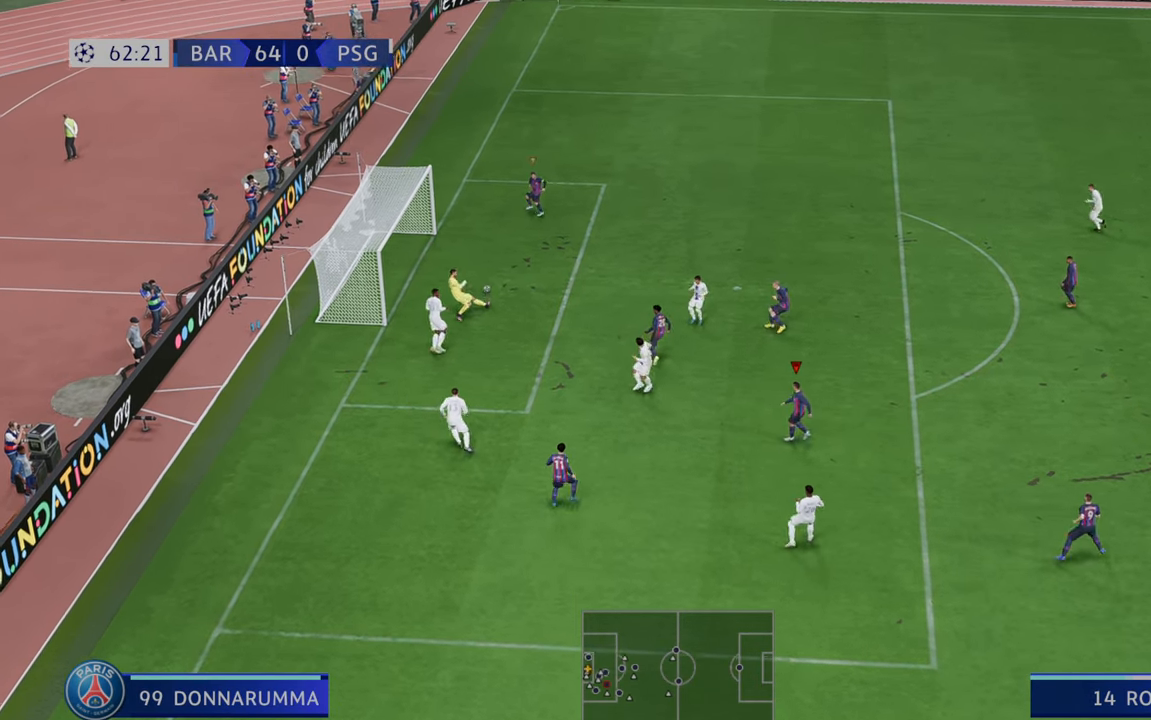
{"dt_ms": 500, "buttons": [], "left_stick": "up", "right_stick": "center", "events": []}
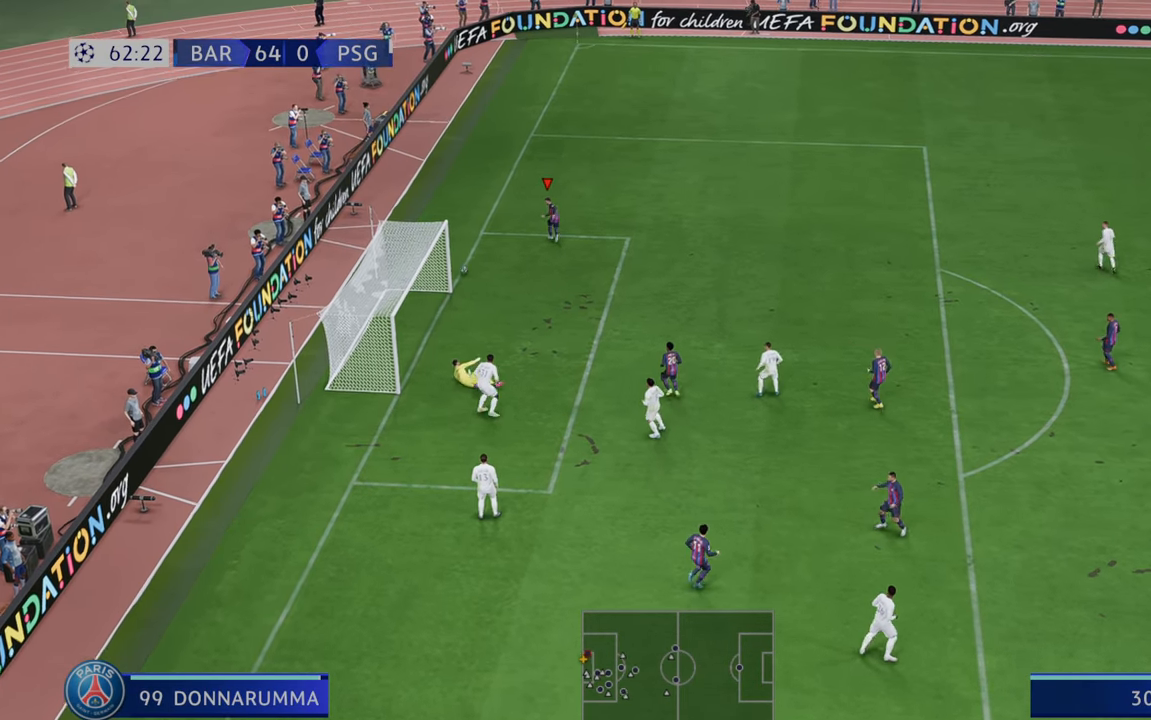
{"dt_ms": 500, "buttons": [], "left_stick": "center", "right_stick": "center", "events": [[283, "left_stick", "center"]]}
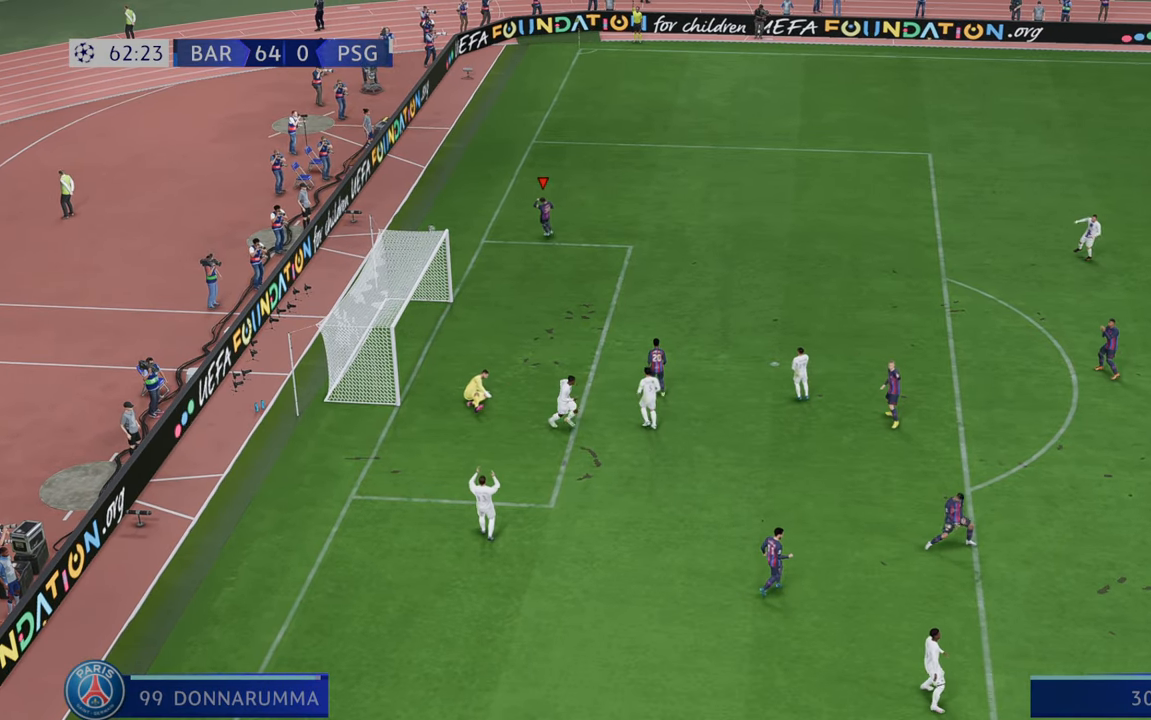
{"dt_ms": 500, "buttons": [], "left_stick": "center", "right_stick": "center", "events": []}
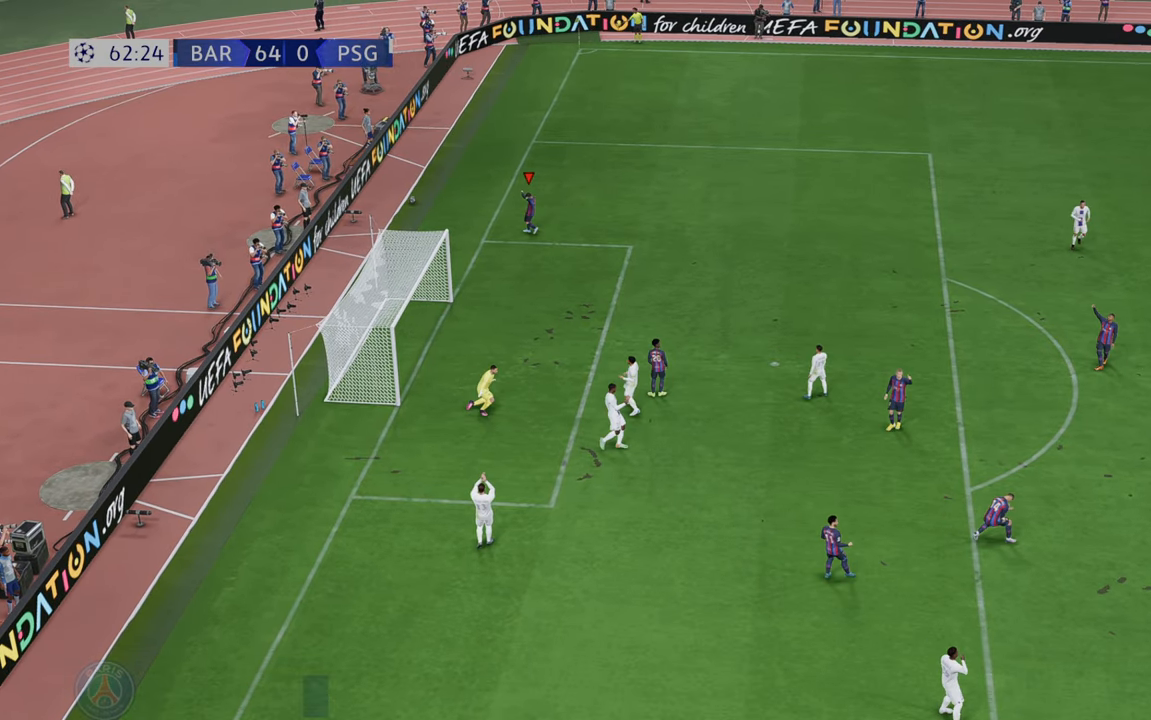
{"dt_ms": 500, "buttons": [], "left_stick": "center", "right_stick": "center", "events": []}
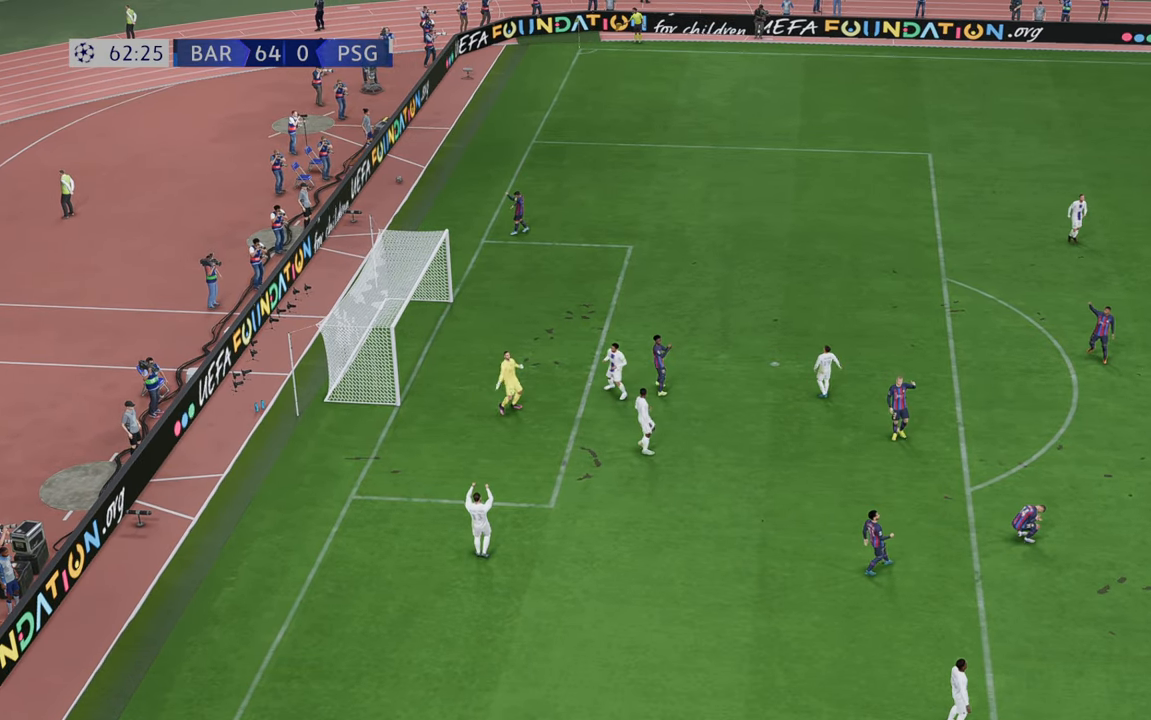
{"dt_ms": 500, "buttons": [], "left_stick": "center", "right_stick": "center", "events": []}
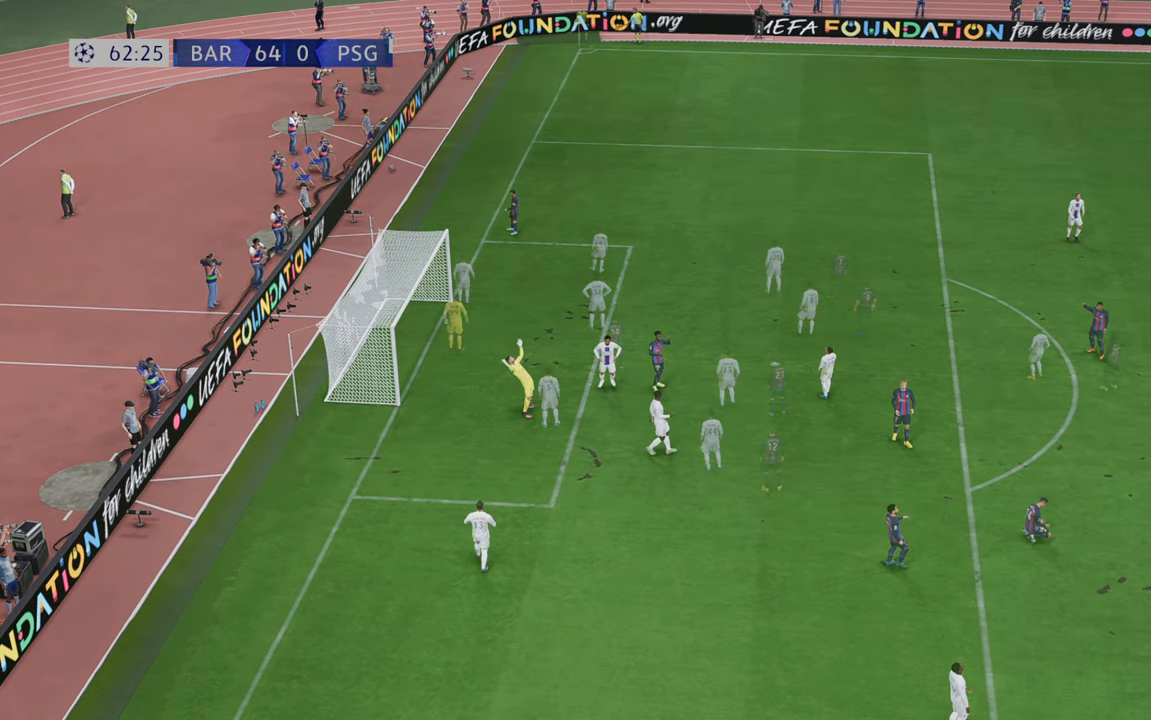
{"dt_ms": 500, "buttons": [], "left_stick": "center", "right_stick": "center", "events": []}
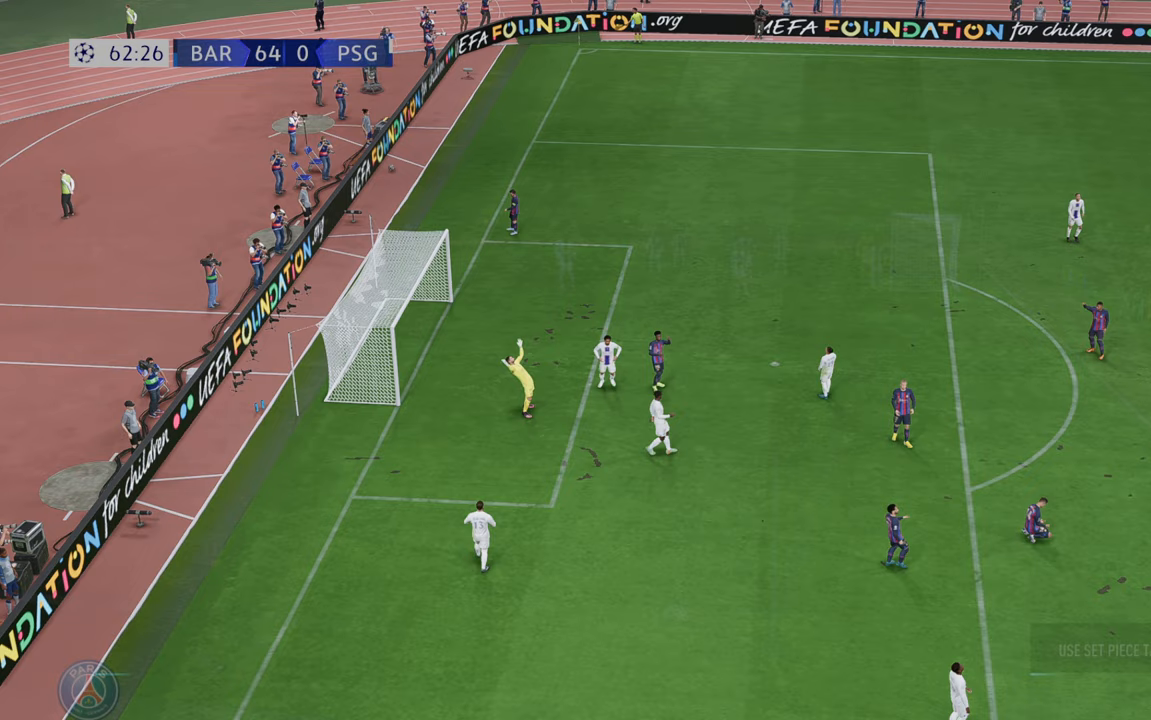
{"dt_ms": 500, "buttons": [], "left_stick": "center", "right_stick": "center"}
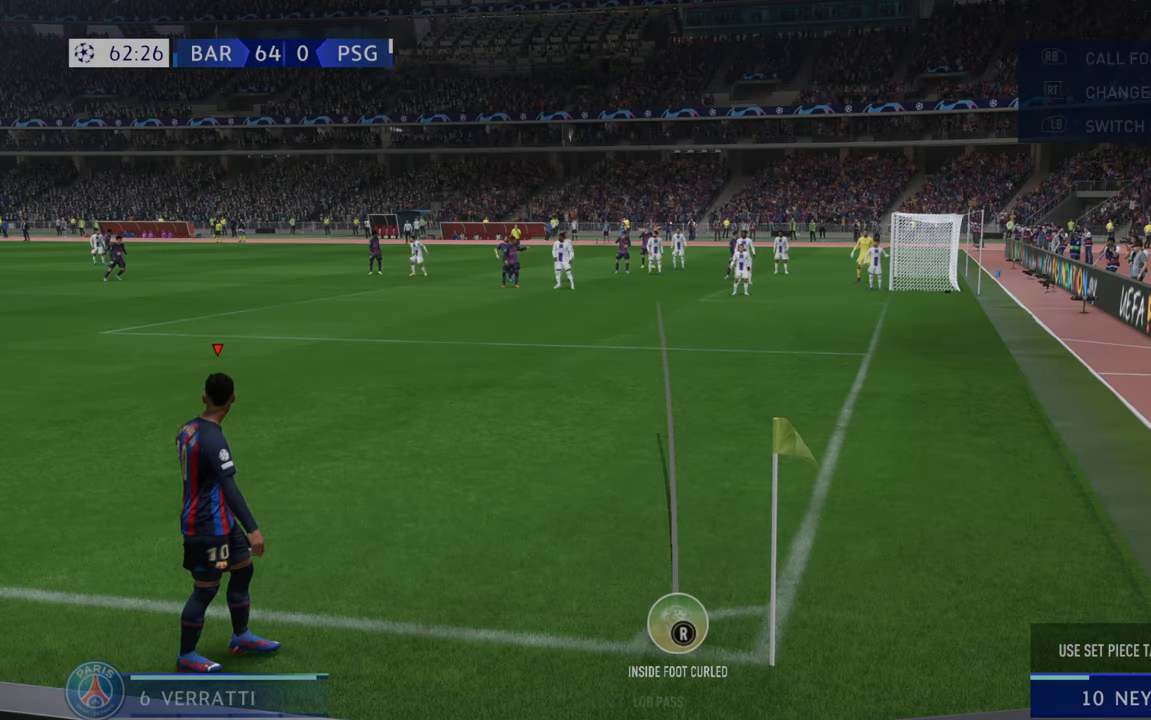
{"dt_ms": 500, "buttons": [], "left_stick": "center", "right_stick": "center", "events": []}
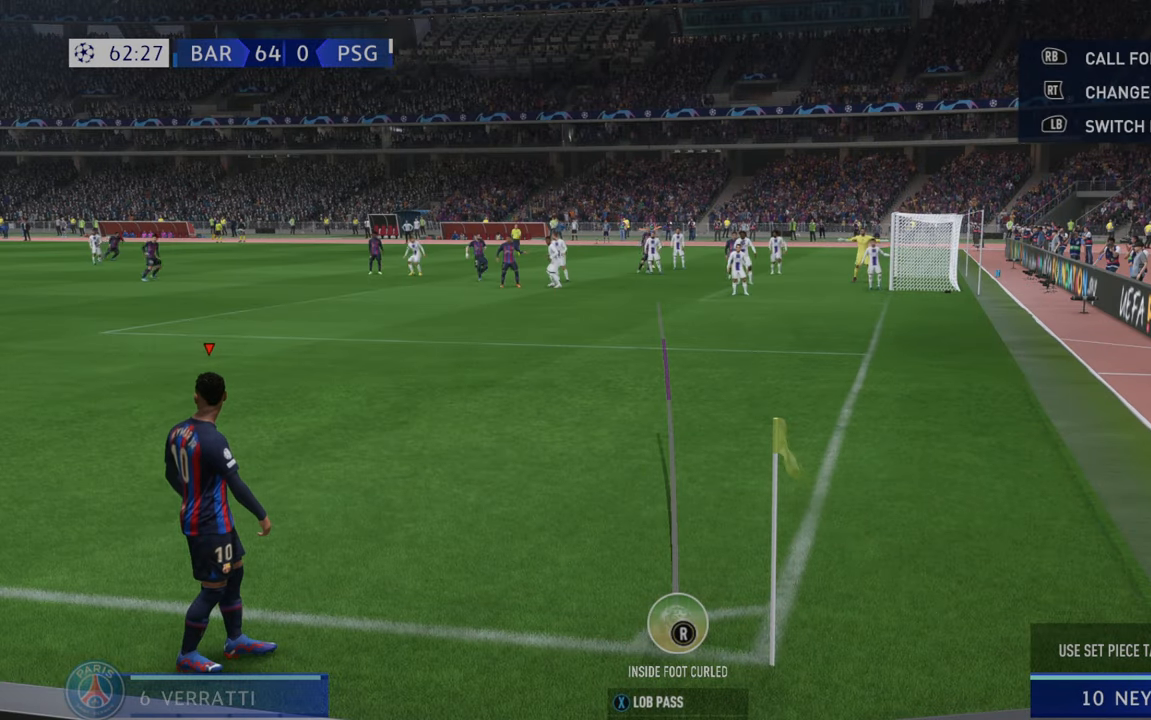
{"dt_ms": 500, "buttons": [], "left_stick": "center", "right_stick": "center", "events": [[217, "left_stick", "right"], [267, "left_stick", "center"]]}
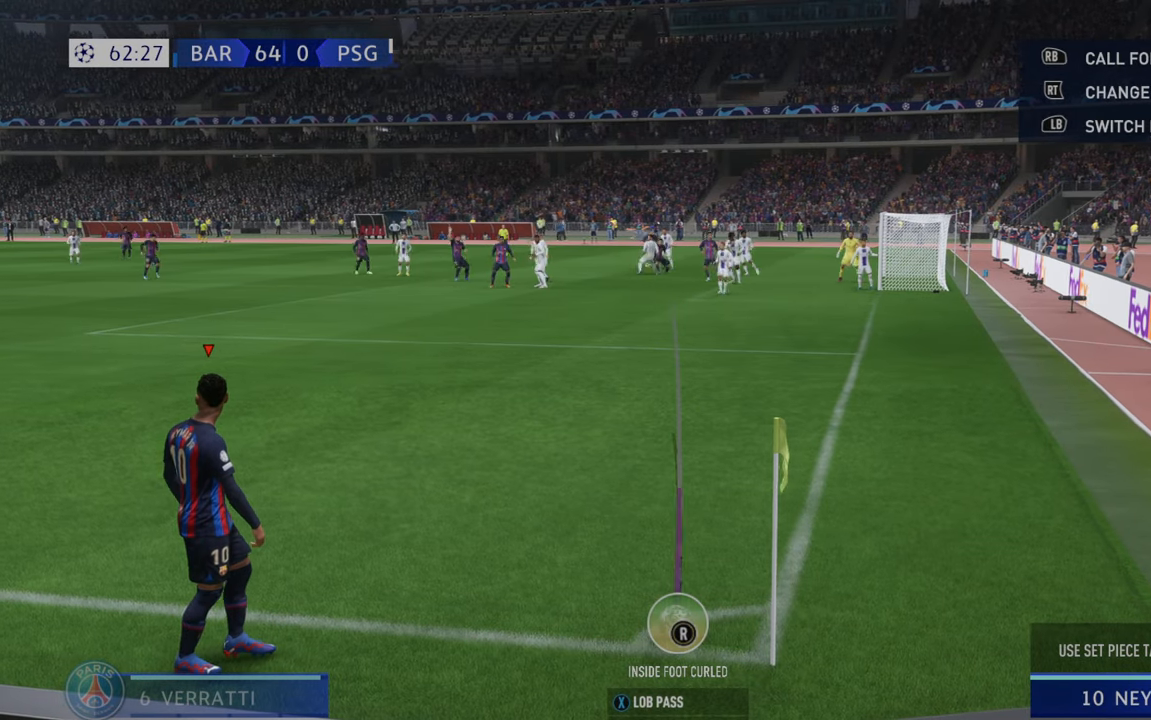
{"dt_ms": 500, "buttons": ["X"], "left_stick": "center", "right_stick": "center", "events": [[233, "X", "down"]]}
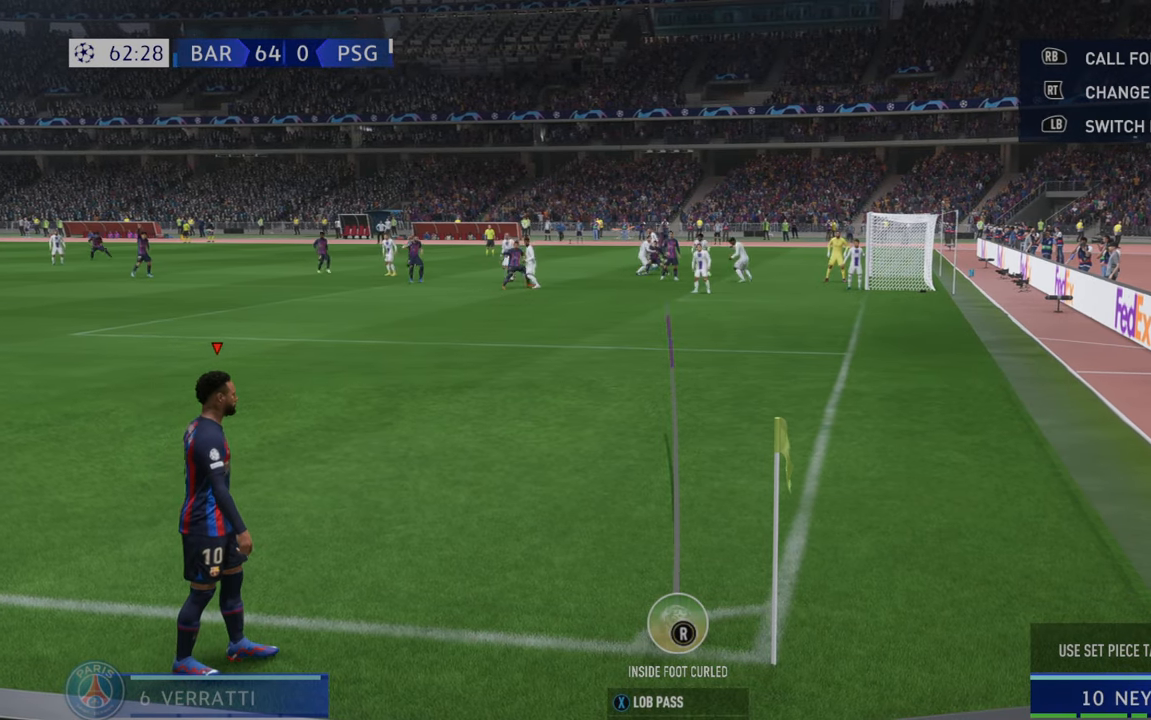
{"dt_ms": 500, "buttons": [], "left_stick": "center", "right_stick": "center", "events": [[167, "X", "up"]]}
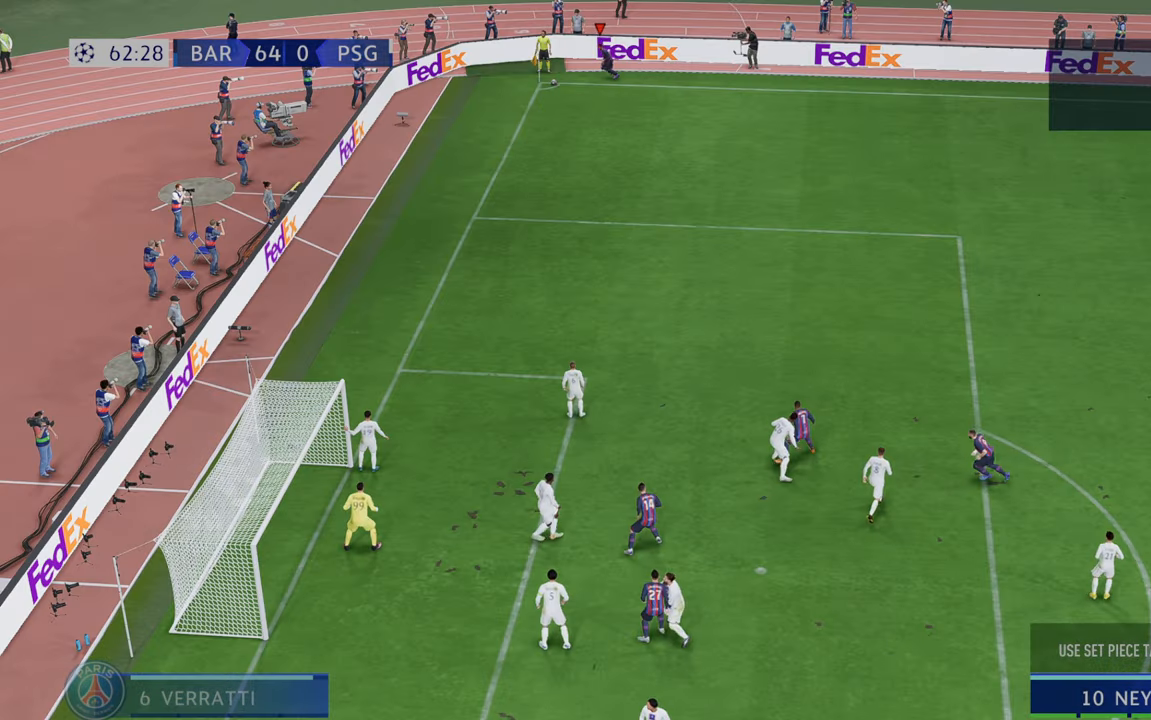
{"dt_ms": 500, "buttons": [], "left_stick": "center", "right_stick": "center", "events": []}
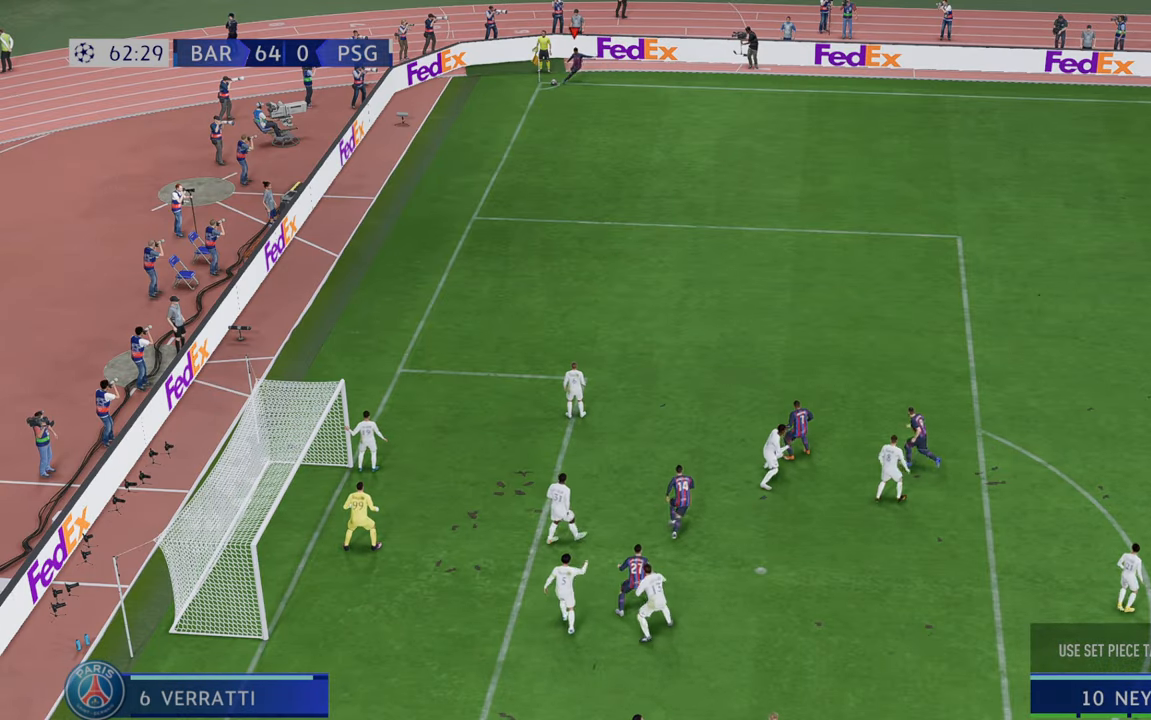
{"dt_ms": 500, "buttons": [], "left_stick": "center", "right_stick": "center", "events": []}
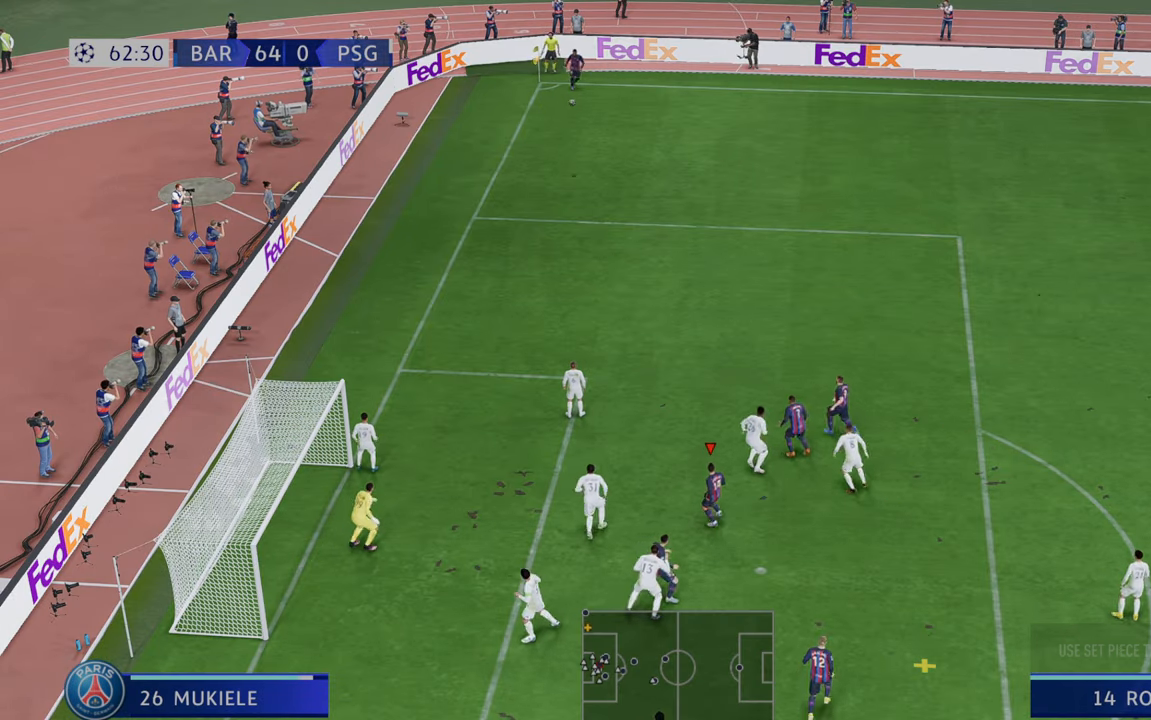
{"dt_ms": 500, "buttons": ["B"], "left_stick": "center", "right_stick": "center", "events": [[67, "left_stick", "up"], [283, "left_stick", "center"], [300, "B", "down"]]}
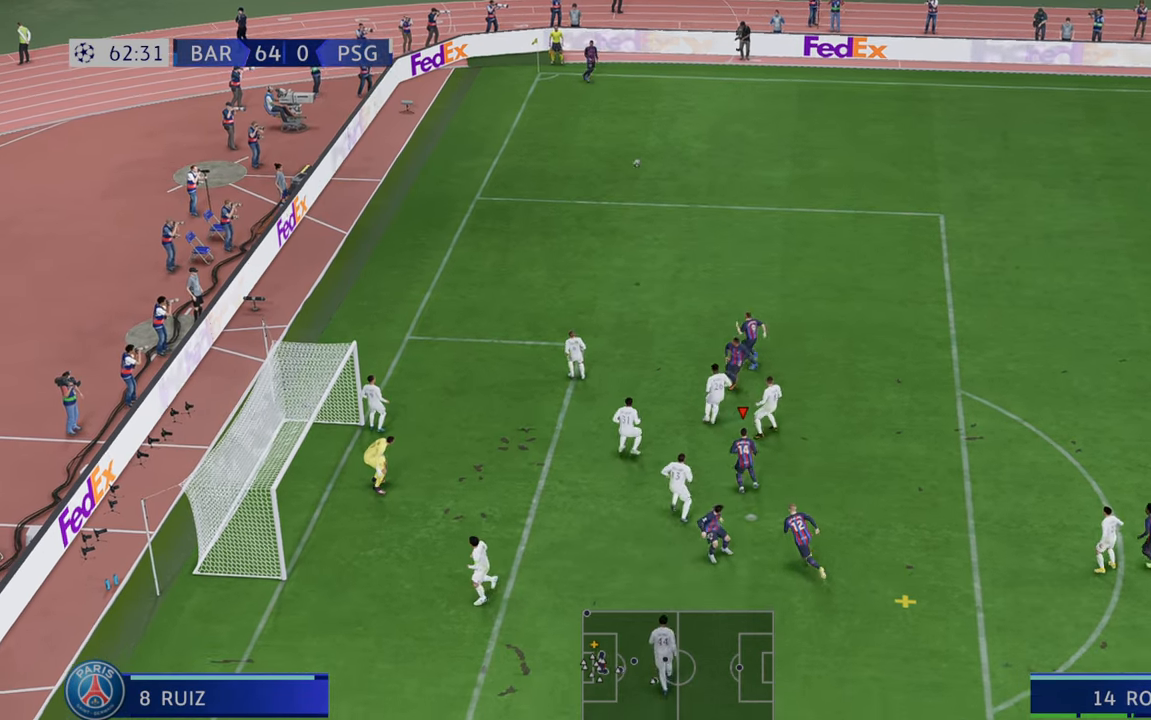
{"dt_ms": 500, "buttons": [], "left_stick": "center", "right_stick": "center", "events": [[33, "B", "up"]]}
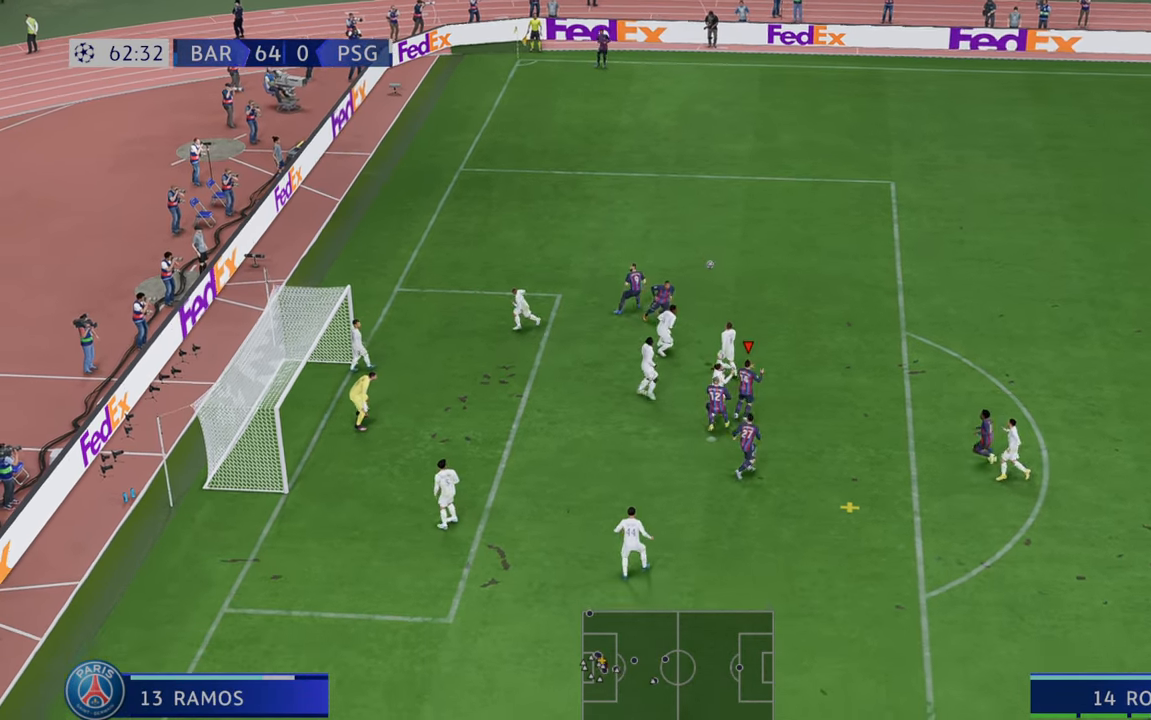
{"dt_ms": 500, "buttons": [], "left_stick": "center", "right_stick": "center", "events": []}
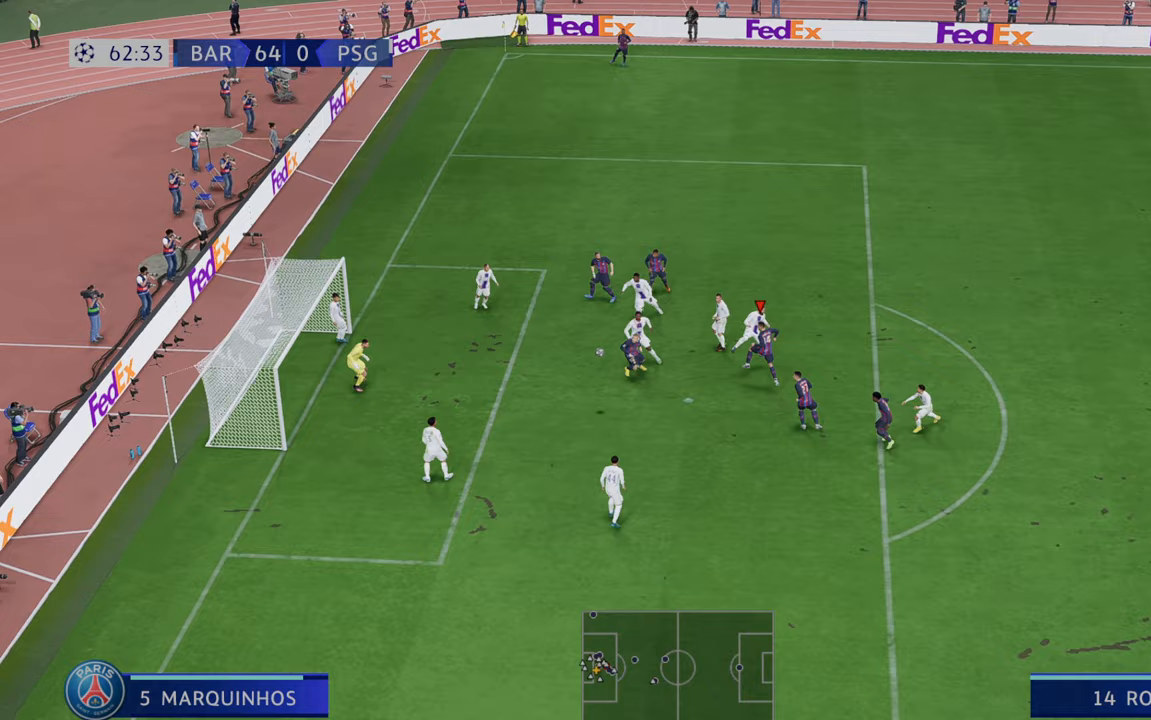
{"dt_ms": 500, "buttons": [], "left_stick": "center", "right_stick": "center", "events": []}